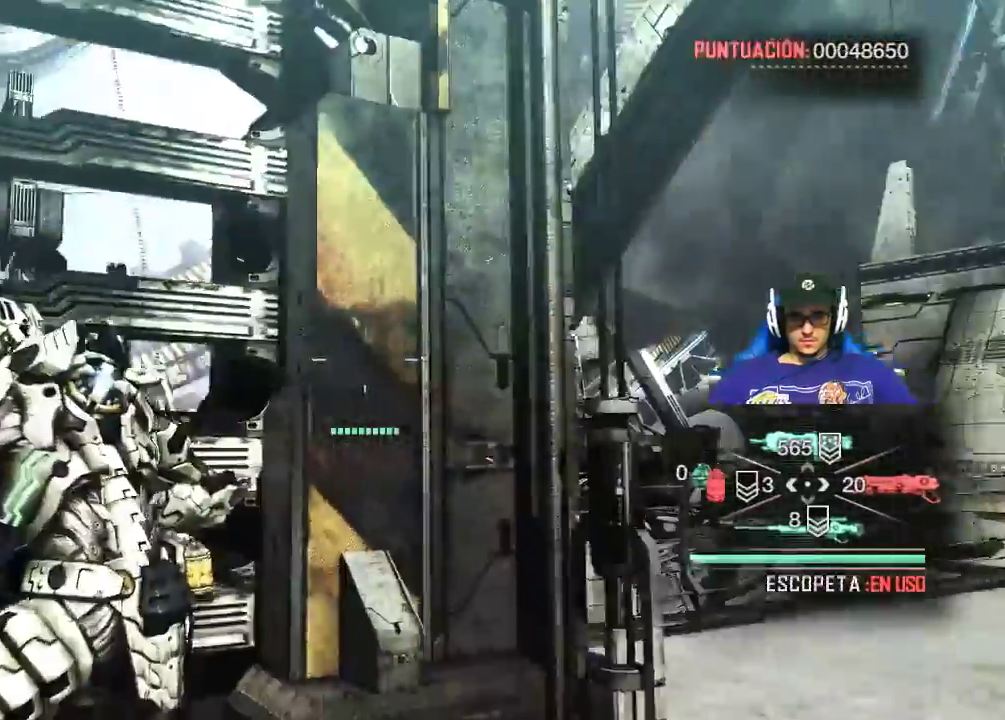
Gameplay with keyboard and mouse; each line is a JSON object with the keys and mouse buttons held at the frame after it. "events" lists presses ("down") and releases ("up") of "1", "2", "3", "4", "5", "a", "alt", "c", "caps_lock", "ctrl", "d", "e", "f", "g", "q", "r", "s", "shift", "space", "t", "tab", "v", "w", "x", "z", "mouse_left", "mouse_wheel" and "mouse_right" between this image and that frame as [ms after this image, input, new state], when the widget could be followed in between. "mouse_left", "mouse_wheel", "mouse_right" = the "left", "wheel", "right" buttons of the "mouse" list. No other keys are recorded. "wheel" means that the mouse wheel is clicked or scrolled. Not read: mouse_move.
{"keys": [], "mouse": [], "events": []}
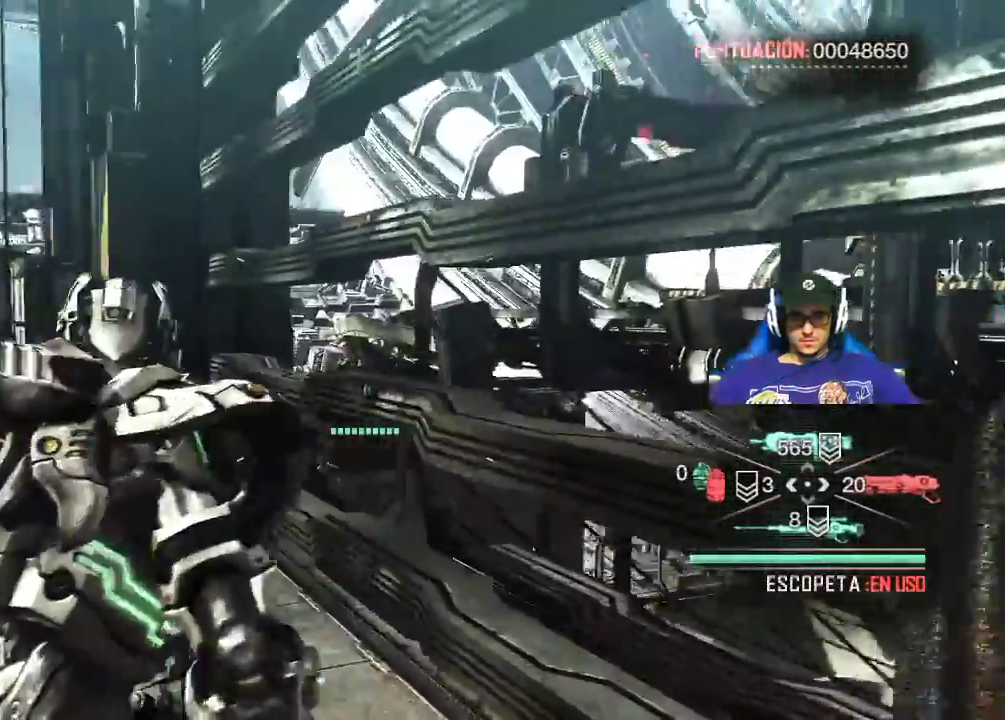
{"keys": ["w"], "mouse": [], "events": [[50, "w", "down"]]}
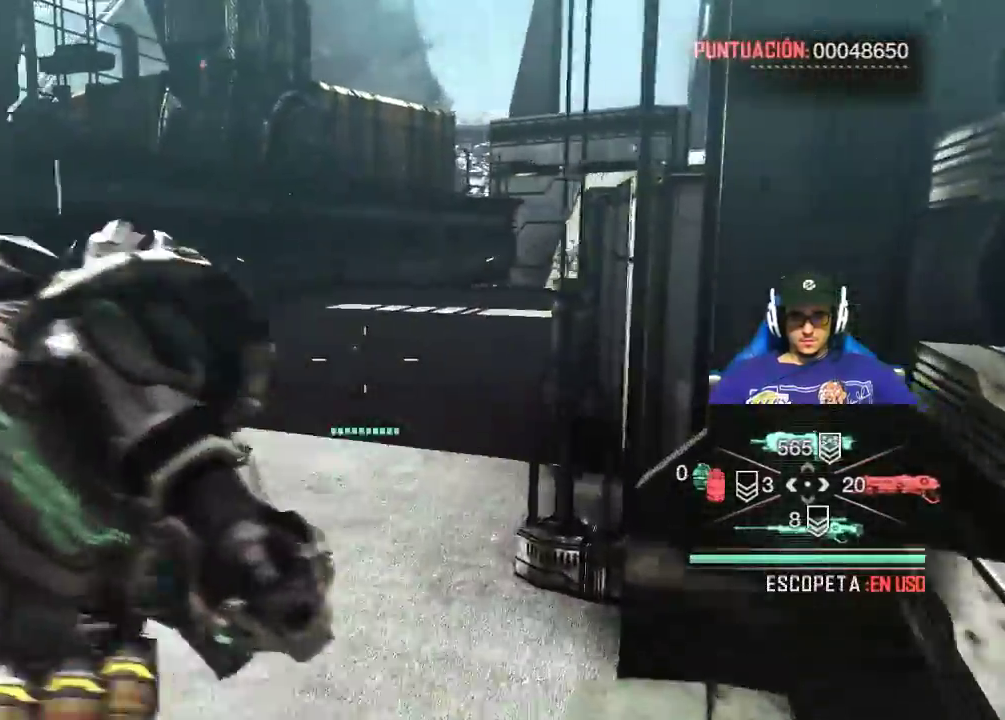
{"keys": ["w"], "mouse": [], "events": []}
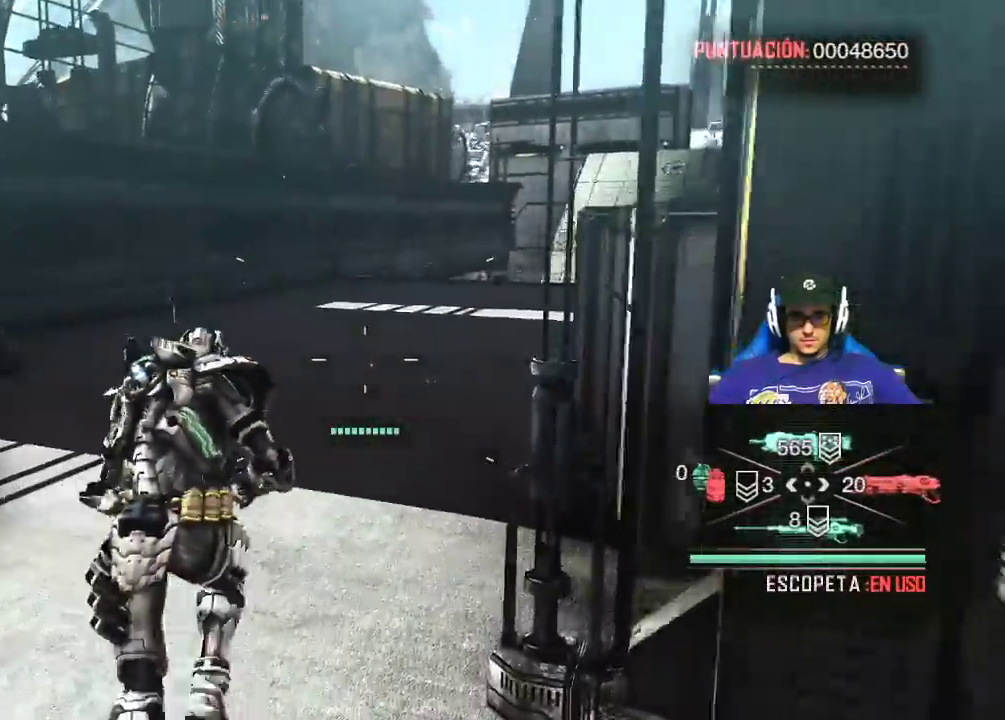
{"keys": ["a", "w"], "mouse": [], "events": [[34, "a", "down"]]}
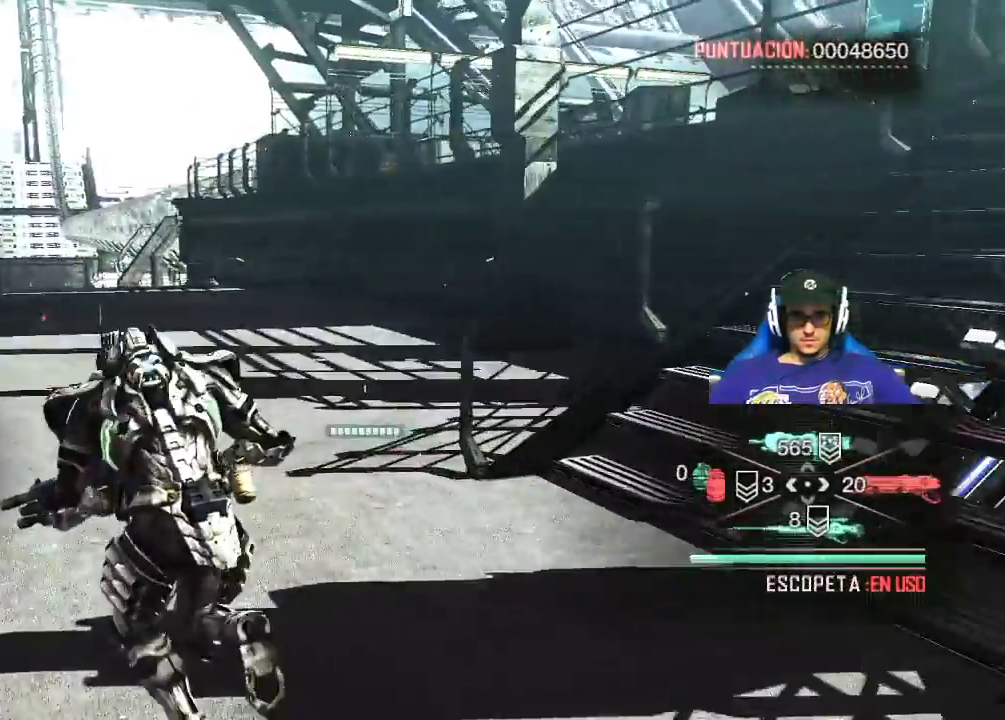
{"keys": ["w"], "mouse": [], "events": [[50, "a", "up"]]}
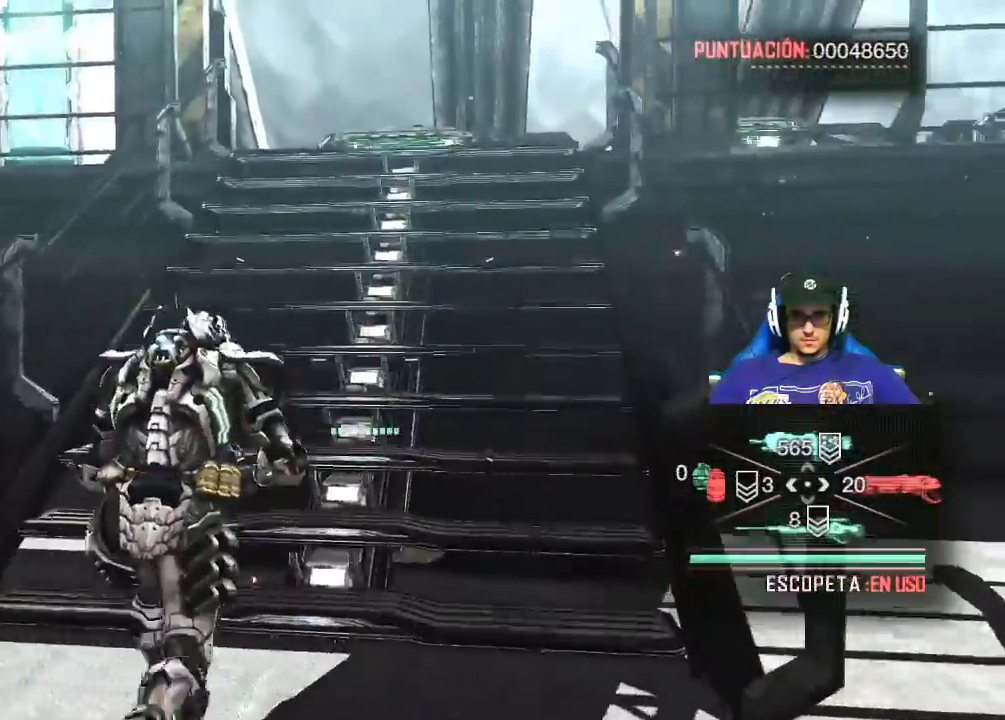
{"keys": ["w"], "mouse": [], "events": []}
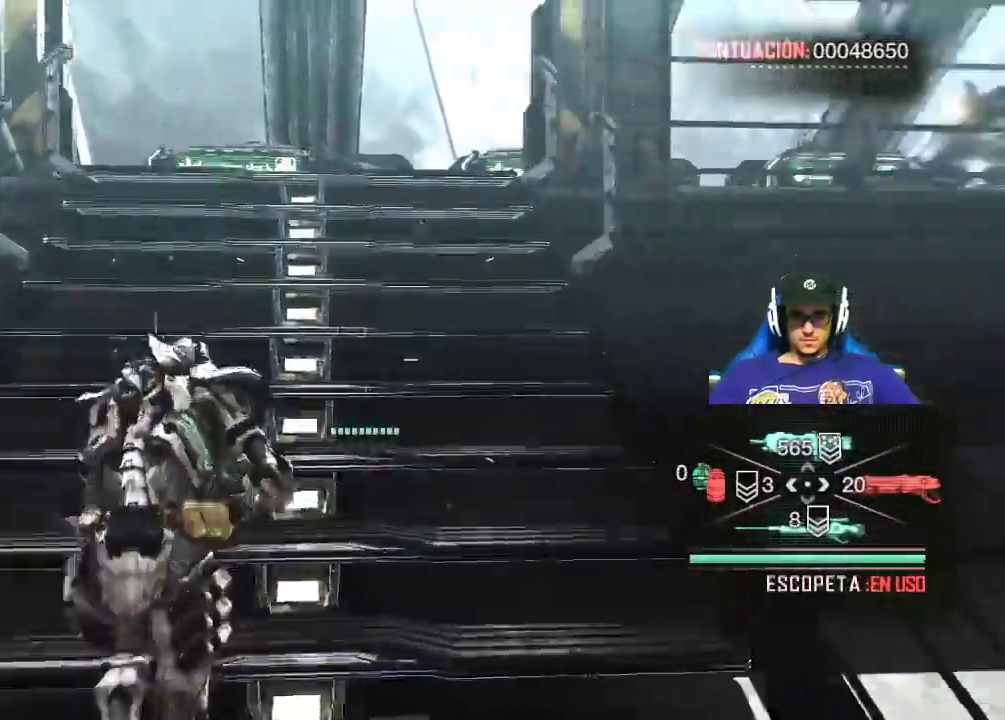
{"keys": ["w"], "mouse": [], "events": []}
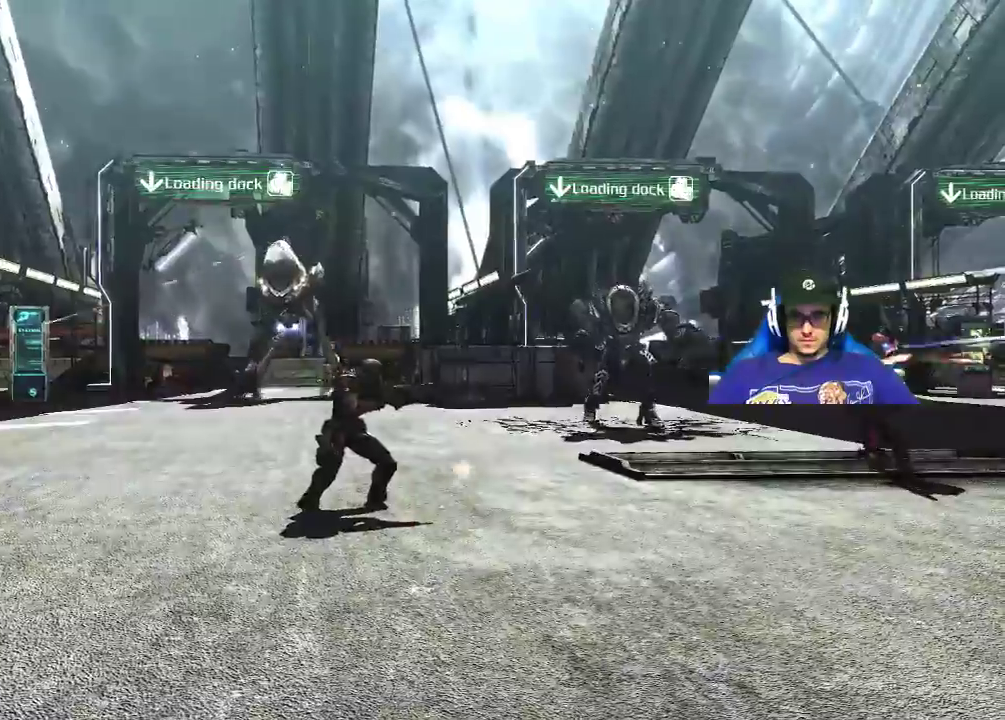
{"keys": [], "mouse": [], "events": [[200, "w", "up"]]}
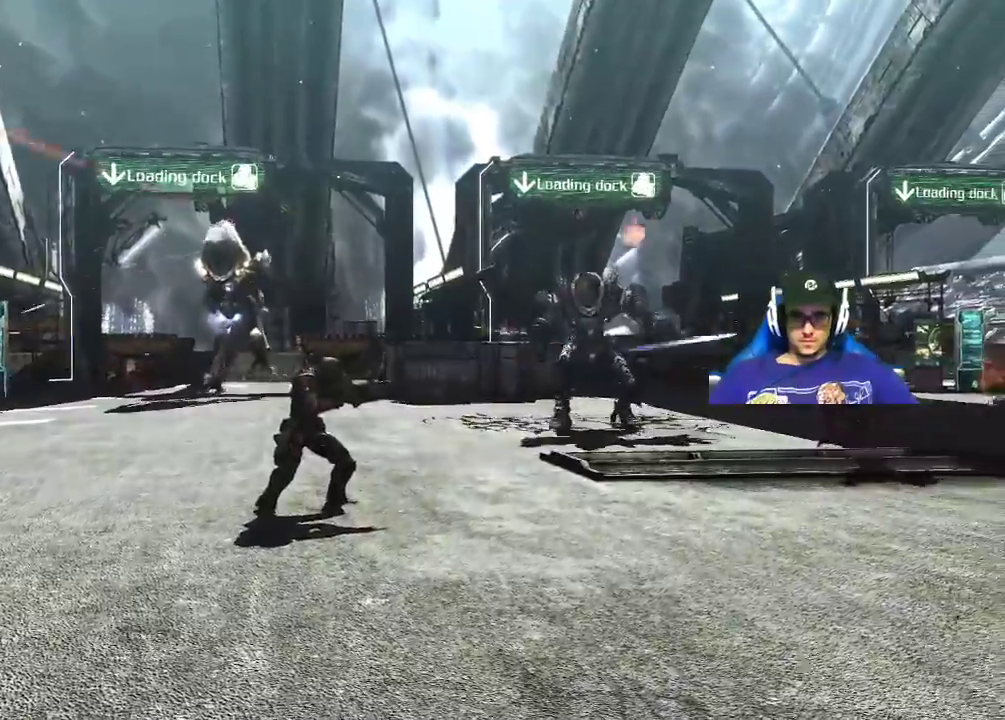
{"keys": [], "mouse": [], "events": []}
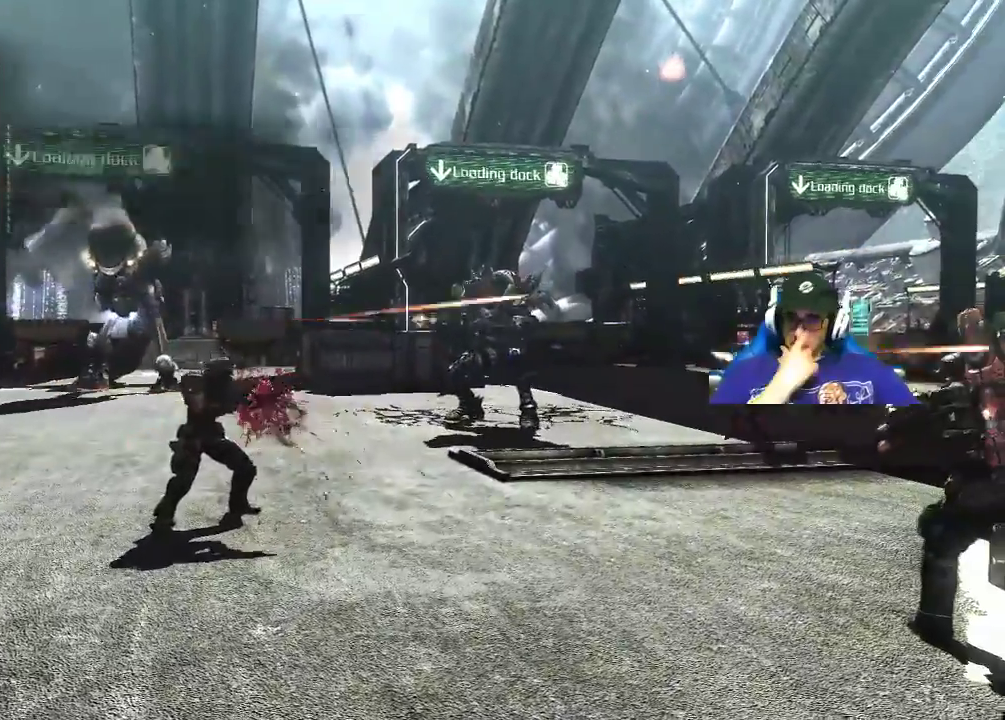
{"keys": [], "mouse": [], "events": []}
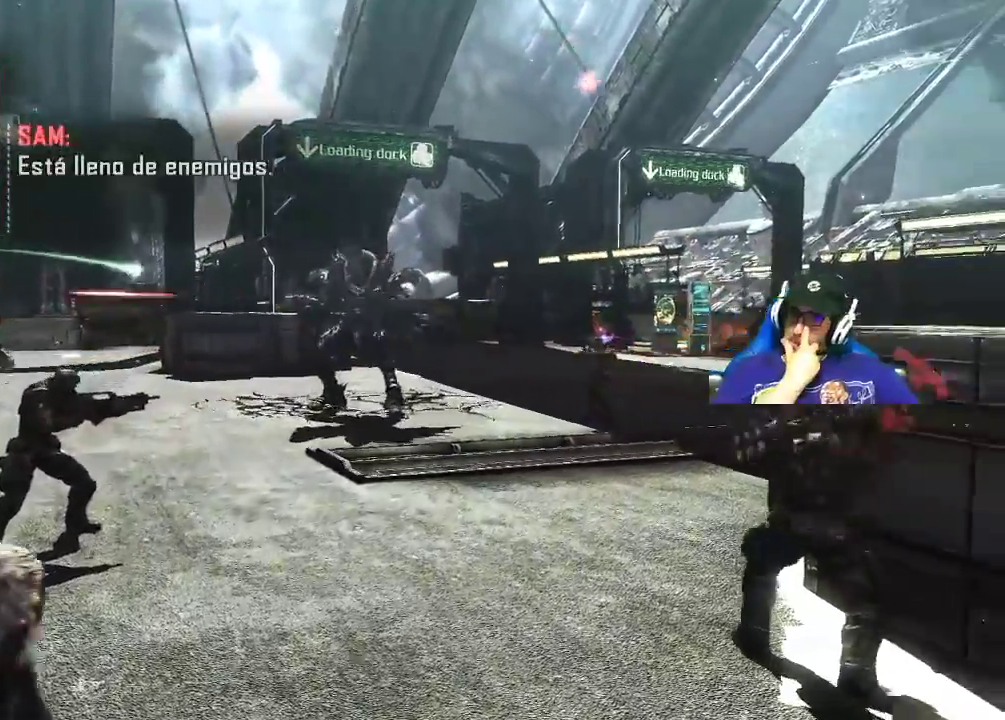
{"keys": [], "mouse": [], "events": []}
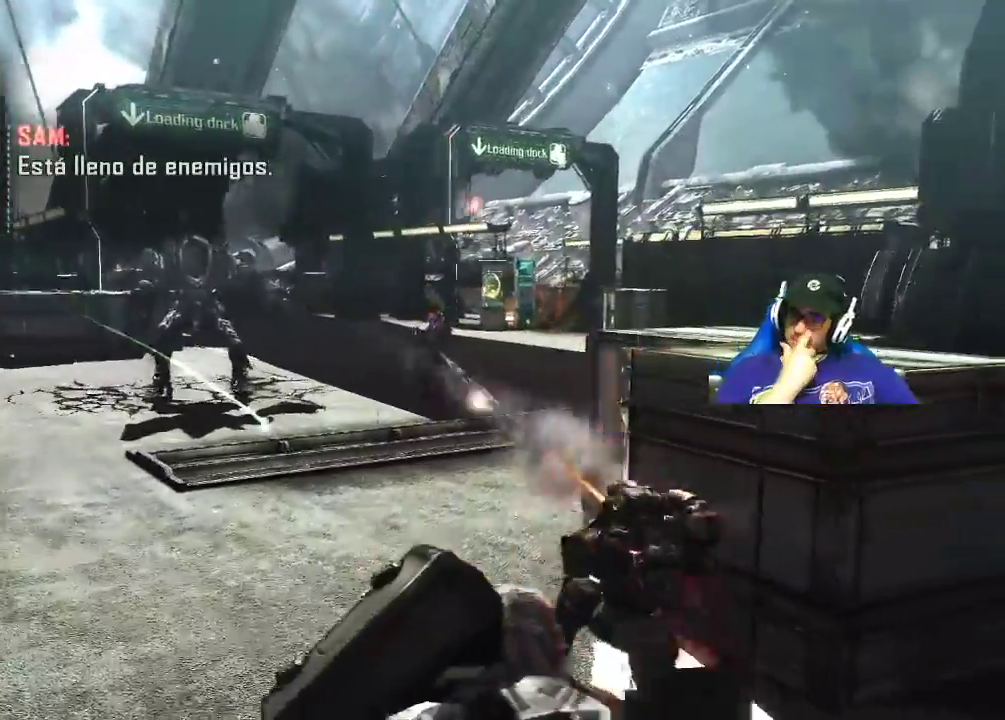
{"keys": [], "mouse": [], "events": []}
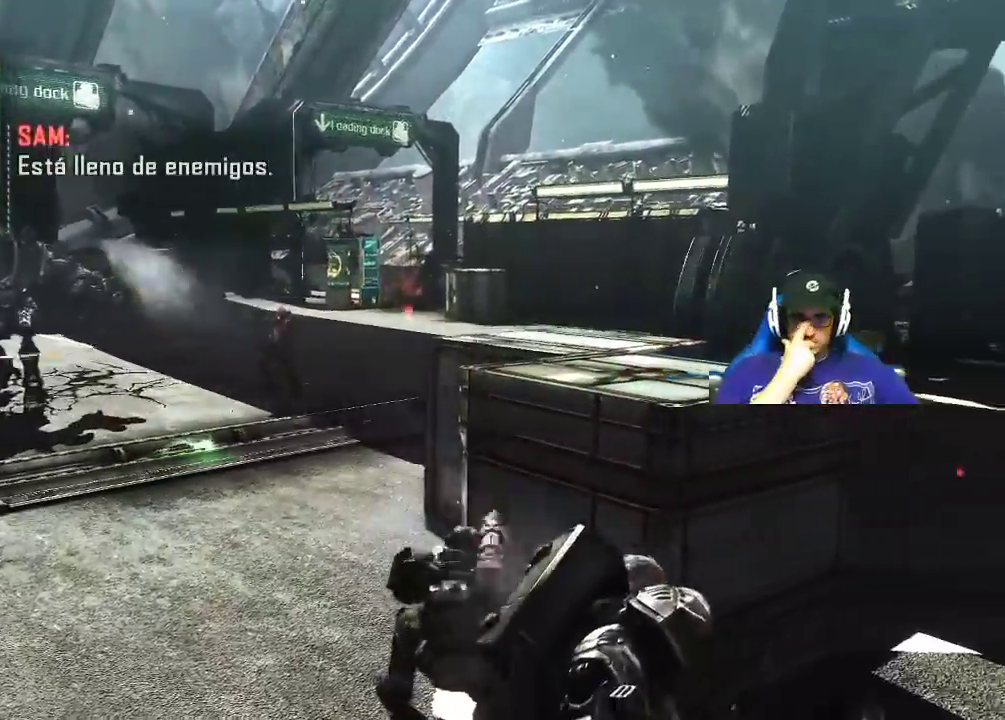
{"keys": [], "mouse": [], "events": []}
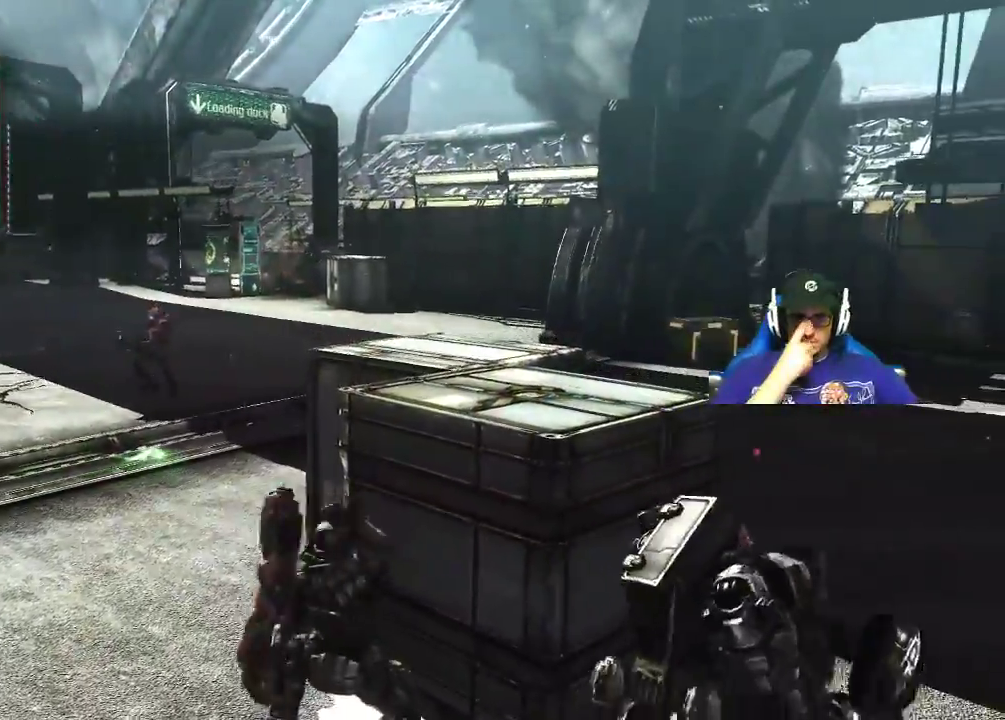
{"keys": [], "mouse": [], "events": []}
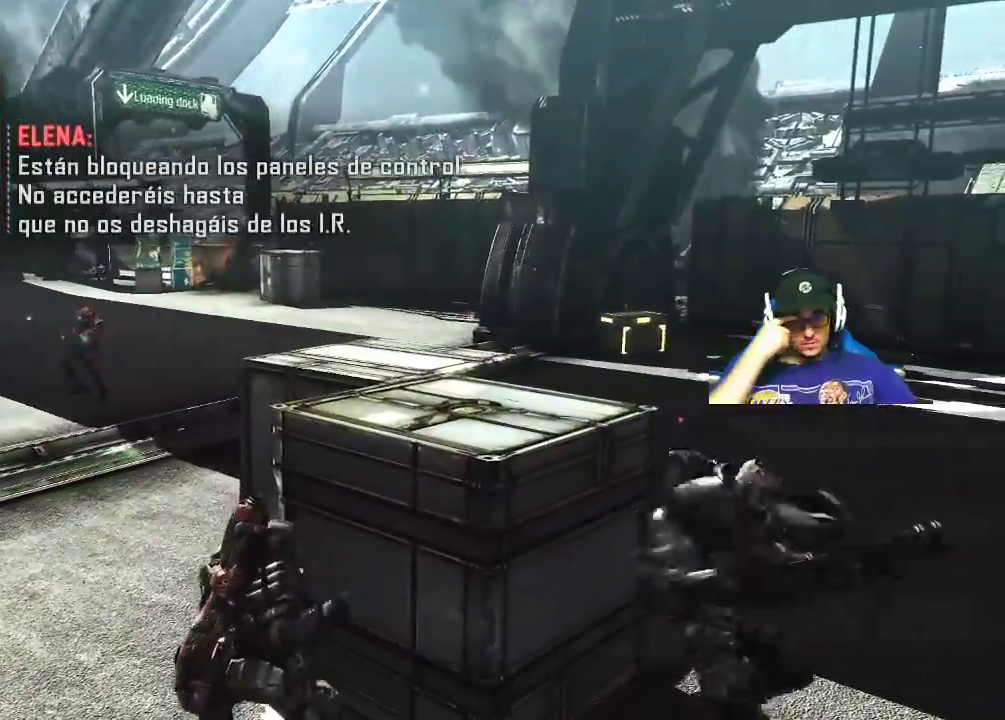
{"keys": [], "mouse": [], "events": []}
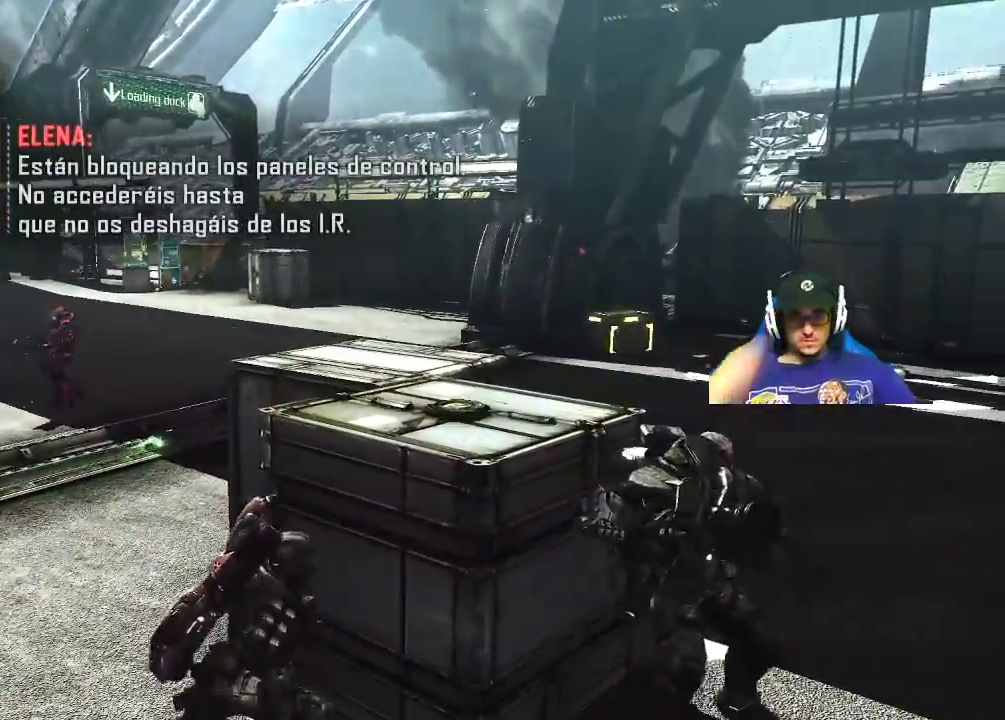
{"keys": [], "mouse": [], "events": []}
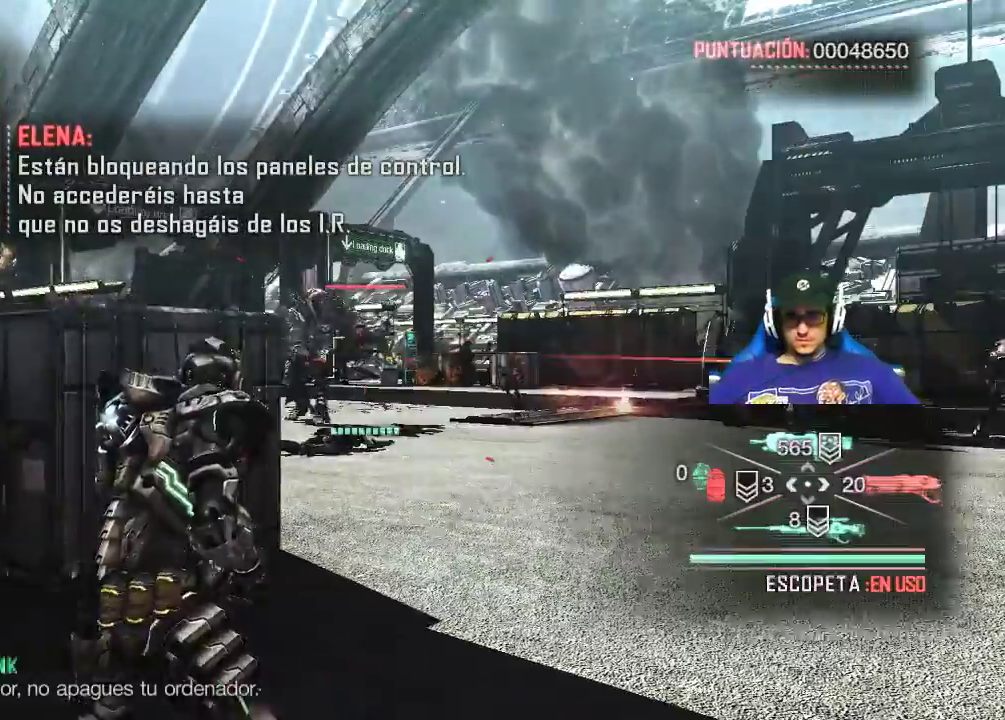
{"keys": ["w"], "mouse": ["right"], "events": [[467, "mouse_right", "down"], [467, "w", "down"]]}
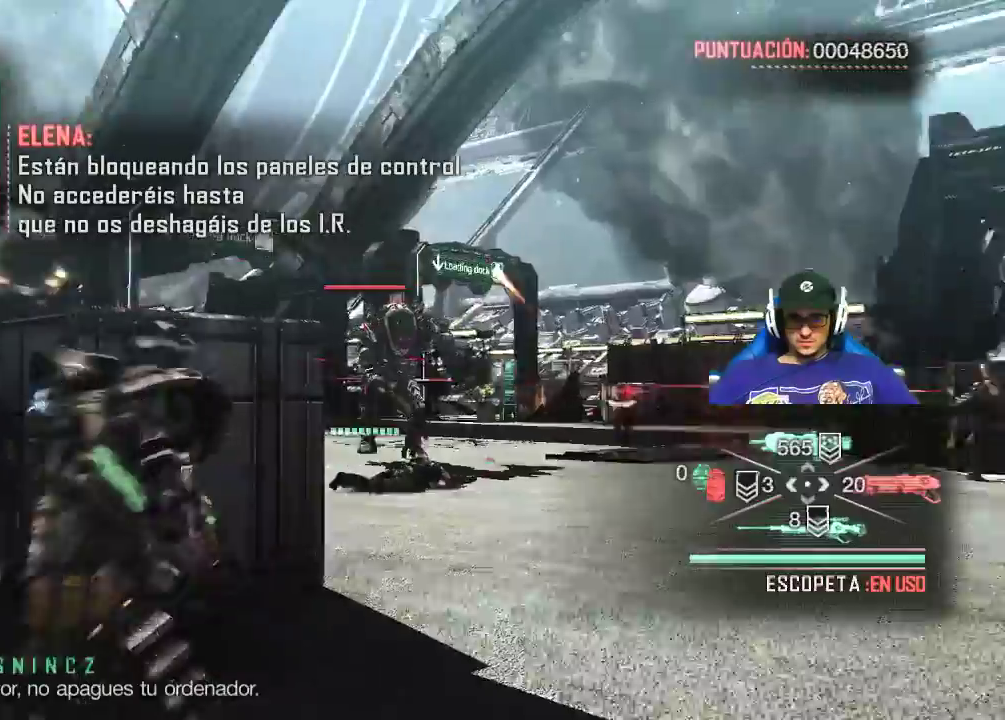
{"keys": ["d", "w"], "mouse": ["right"], "events": [[367, "mouse_left", "down"], [417, "d", "down"], [417, "mouse_left", "up"]]}
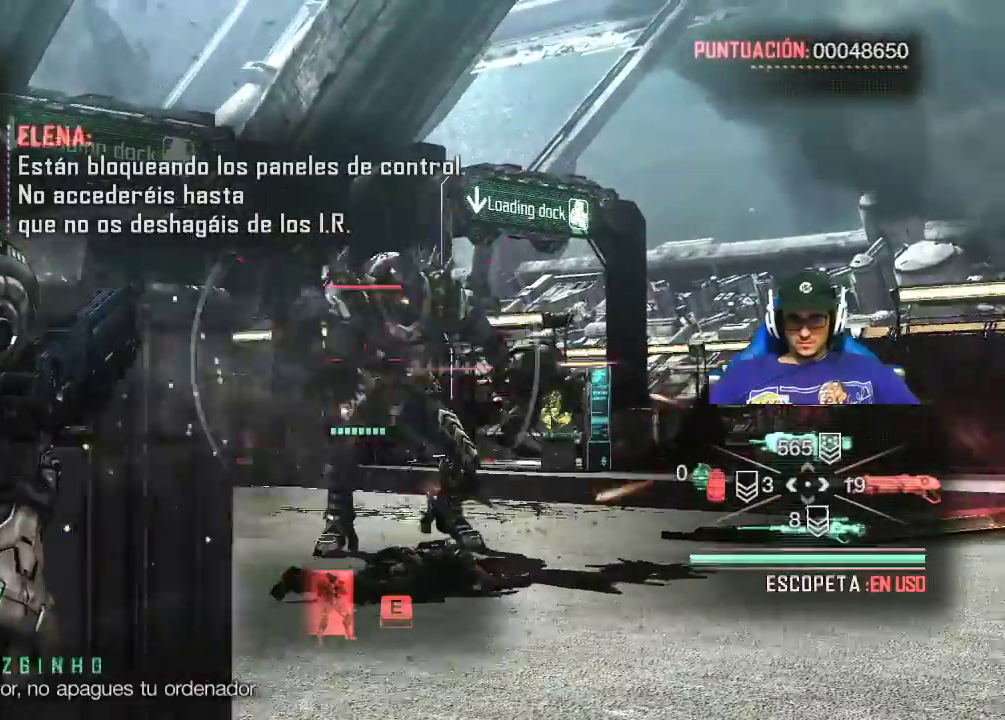
{"keys": ["w"], "mouse": ["left", "right"], "events": [[34, "mouse_left", "down"], [134, "mouse_left", "up"], [184, "mouse_left", "down"], [367, "d", "up"], [367, "mouse_left", "up"], [417, "mouse_left", "down"]]}
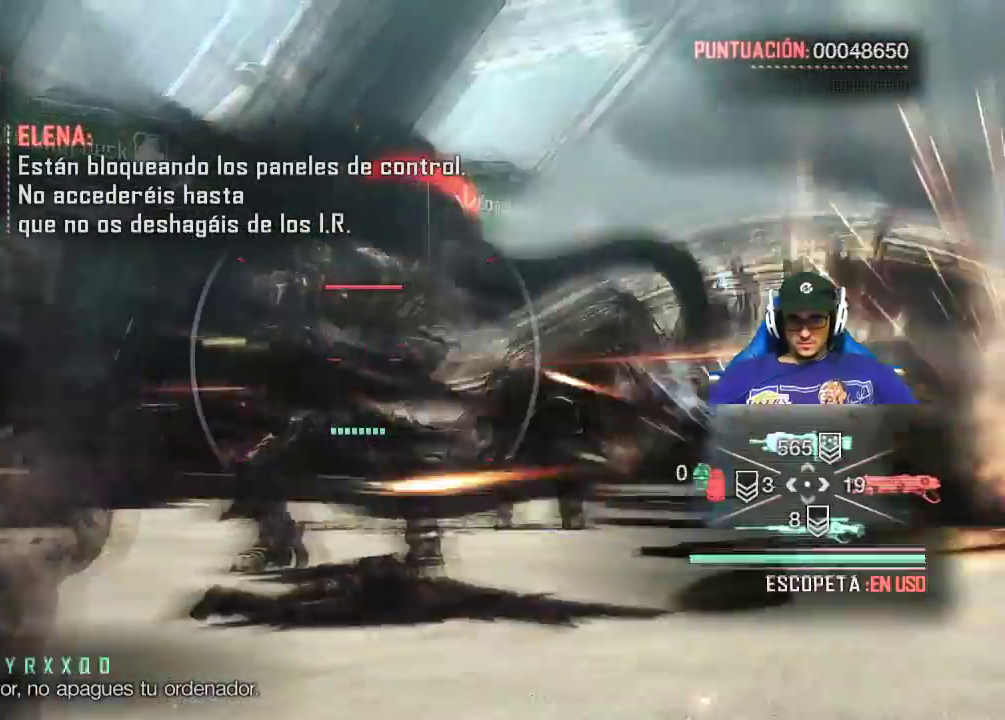
{"keys": ["a", "w"], "mouse": ["right"], "events": [[50, "mouse_left", "up"], [100, "mouse_left", "down"], [250, "a", "down"], [250, "mouse_left", "up"], [284, "mouse_left", "down"], [450, "mouse_left", "up"]]}
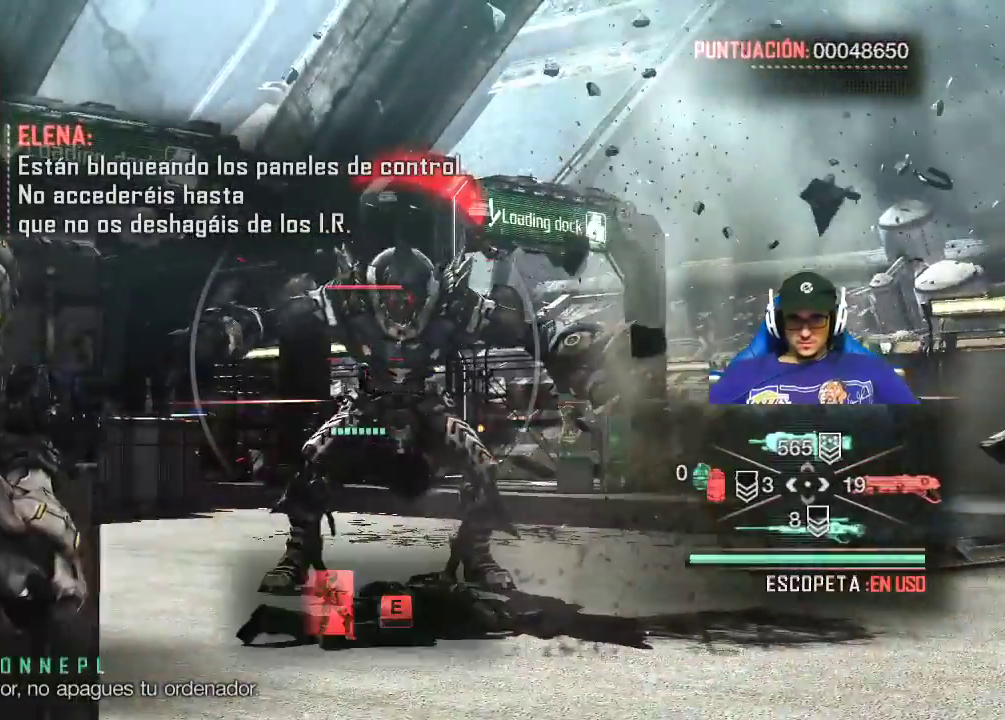
{"keys": ["e"], "mouse": [], "events": [[34, "mouse_left", "down"], [117, "mouse_left", "up"], [167, "mouse_left", "down"], [300, "mouse_left", "up"], [350, "mouse_right", "up"], [400, "e", "down"], [450, "a", "up"], [450, "w", "up"]]}
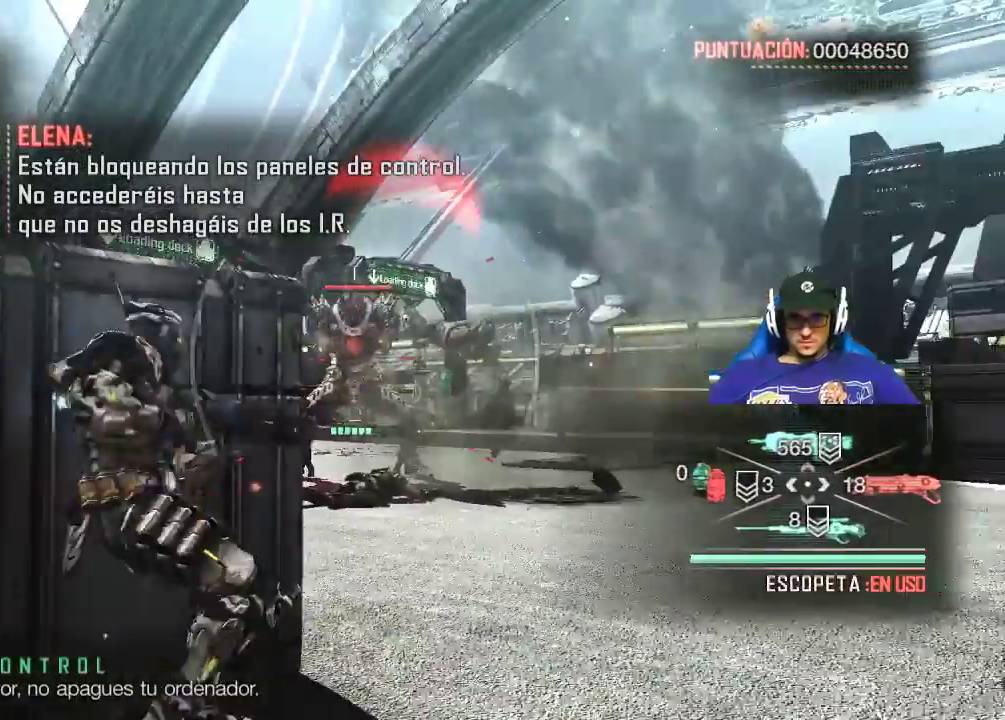
{"keys": [], "mouse": [], "events": [[34, "e", "up"]]}
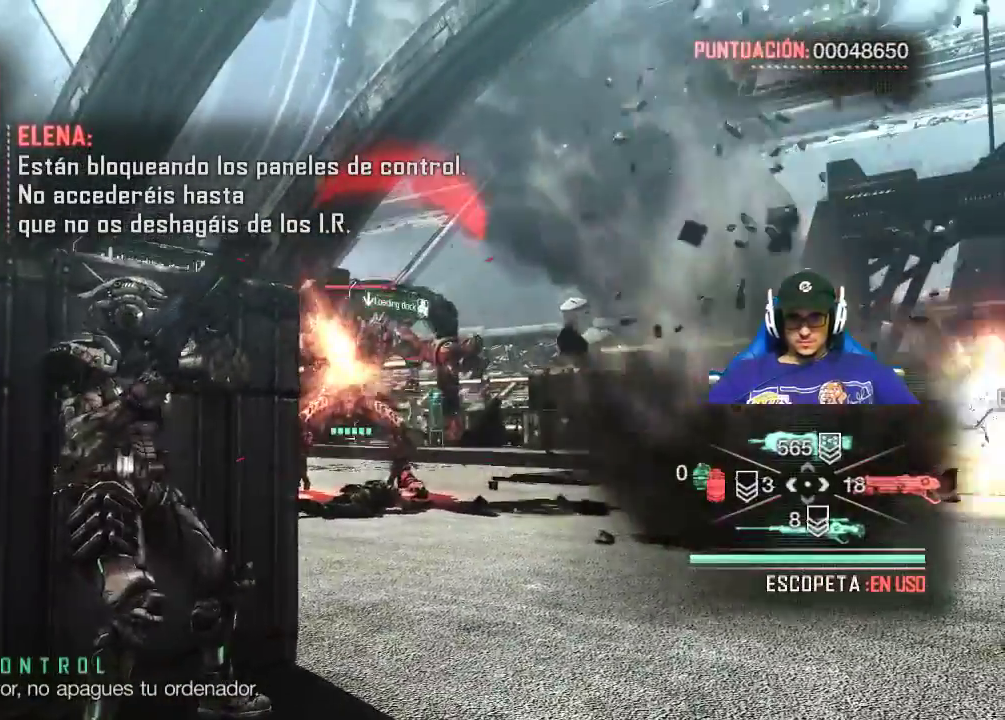
{"keys": [], "mouse": [], "events": [[100, "mouse_left", "down"], [250, "mouse_left", "up"], [334, "mouse_left", "down"], [484, "mouse_left", "up"]]}
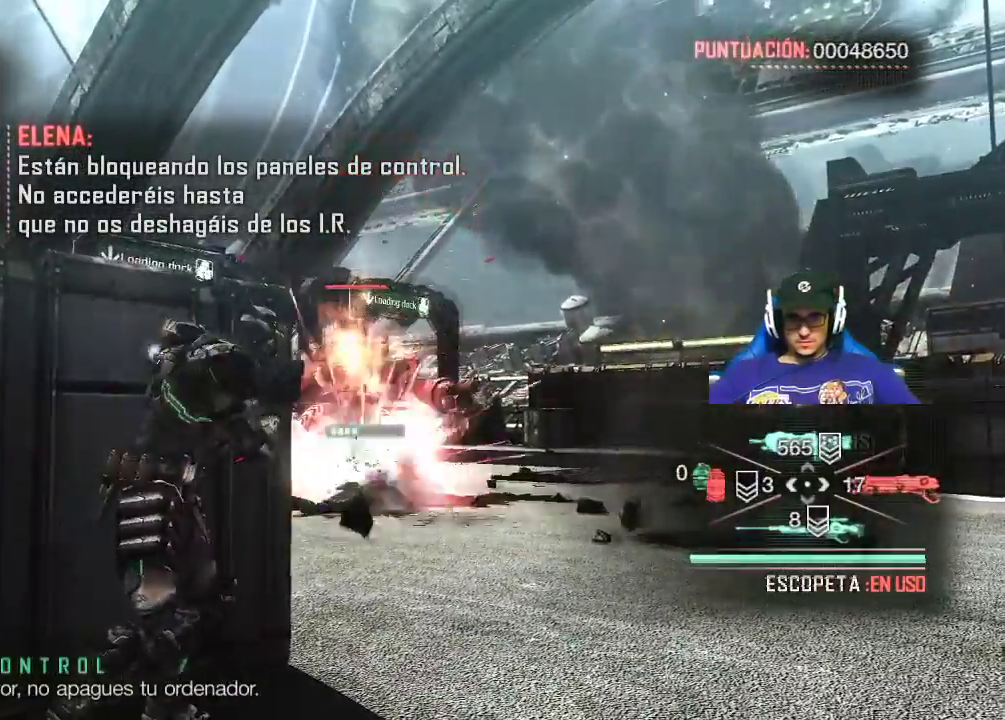
{"keys": [], "mouse": [], "events": []}
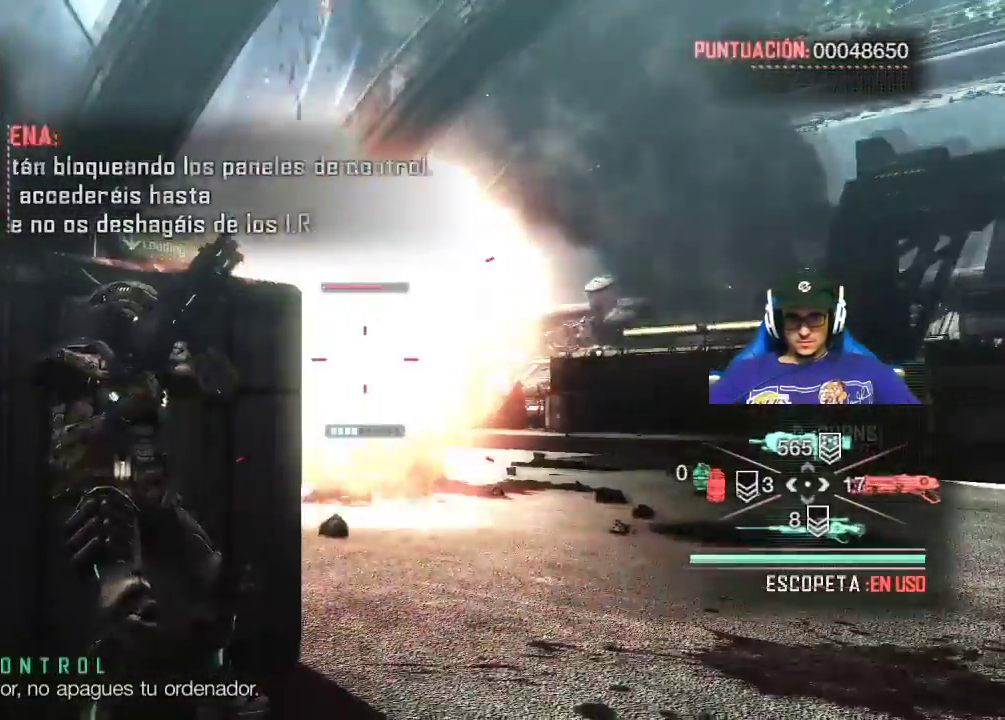
{"keys": [], "mouse": [], "events": []}
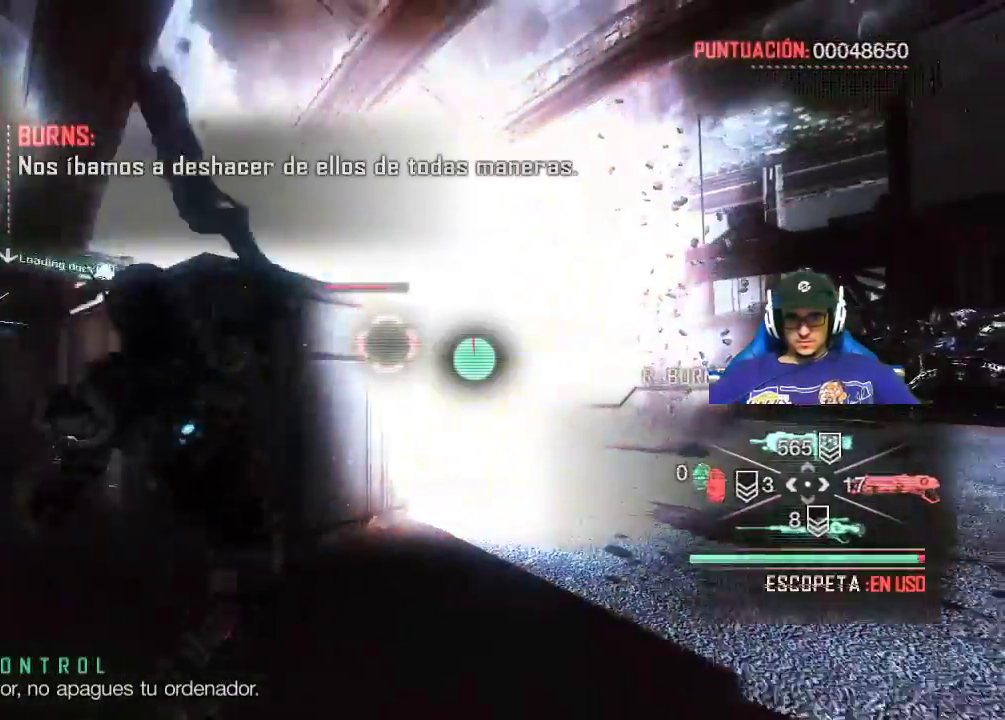
{"keys": ["w"], "mouse": [], "events": [[484, "w", "down"]]}
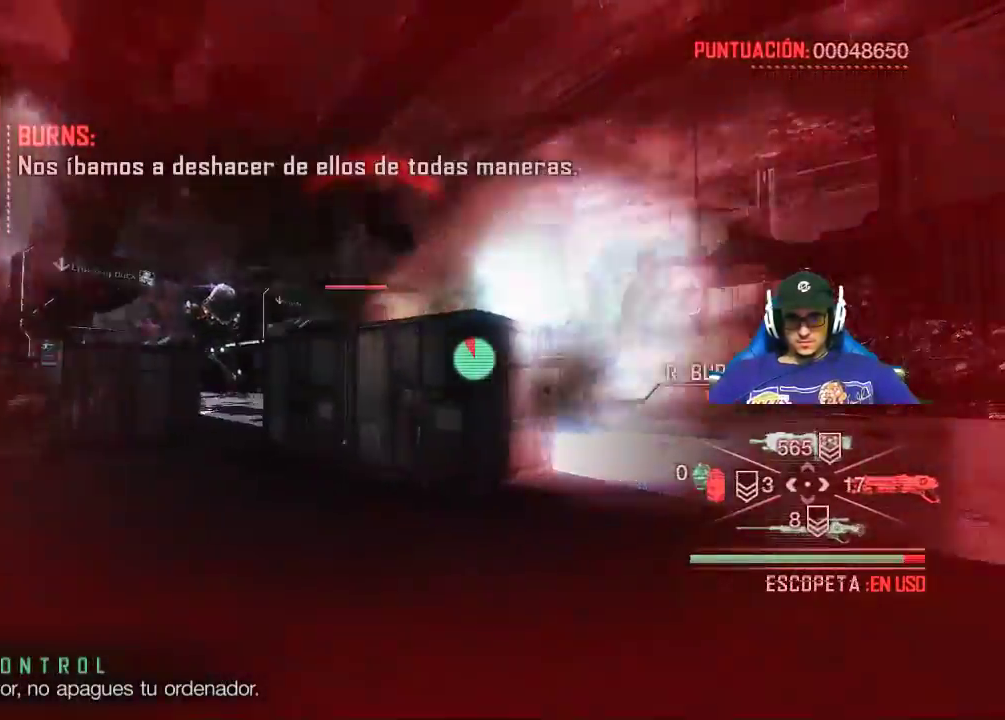
{"keys": ["w"], "mouse": [], "events": [[17, "a", "down"], [400, "a", "up"]]}
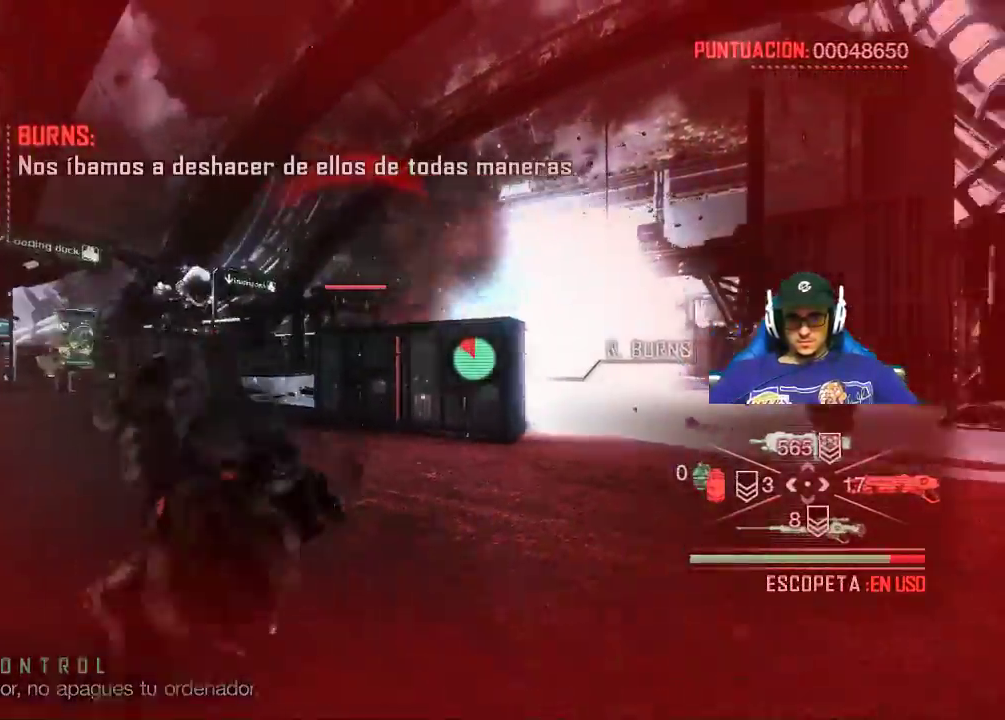
{"keys": ["1", "w"], "mouse": [], "events": [[417, "1", "down"]]}
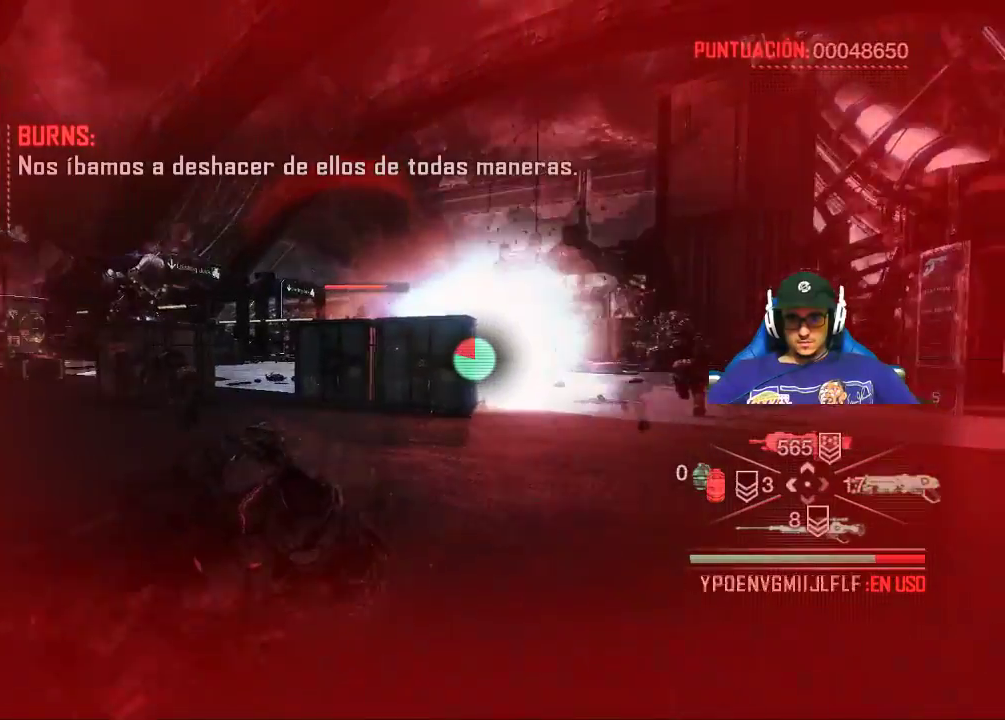
{"keys": ["d", "w"], "mouse": [], "events": [[50, "1", "up"], [467, "d", "down"]]}
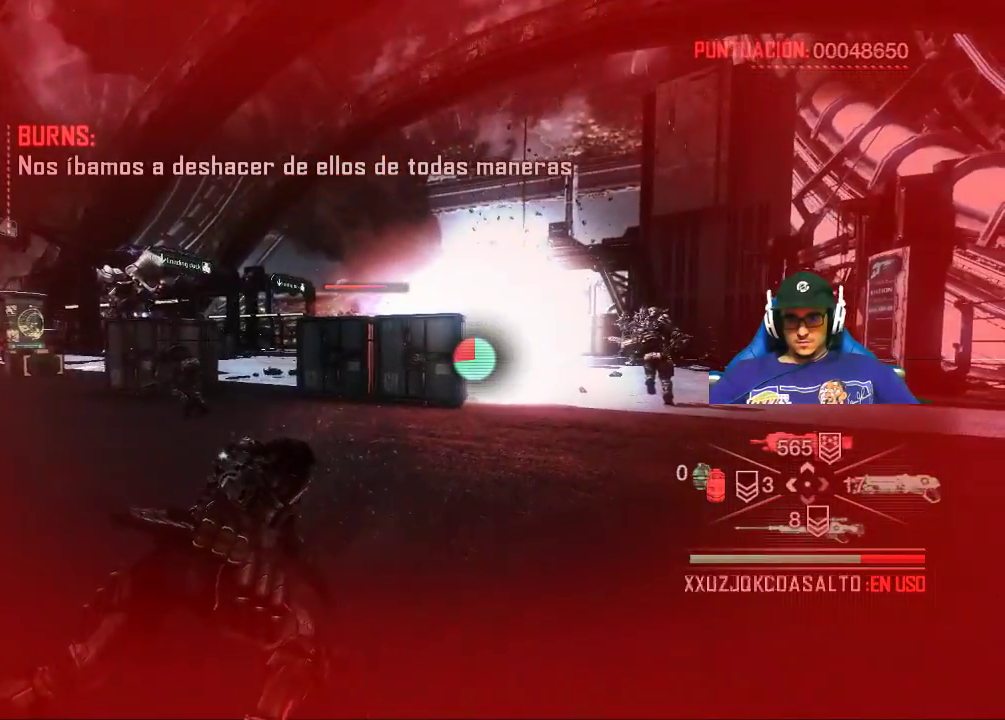
{"keys": ["d", "w"], "mouse": [], "events": []}
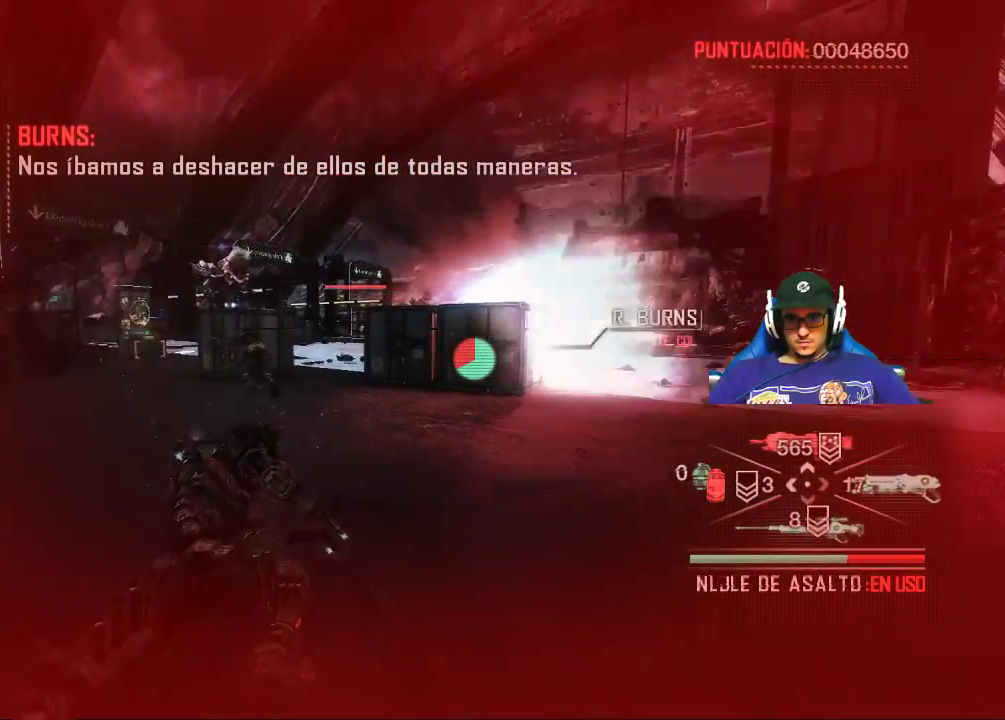
{"keys": ["d", "w"], "mouse": [], "events": []}